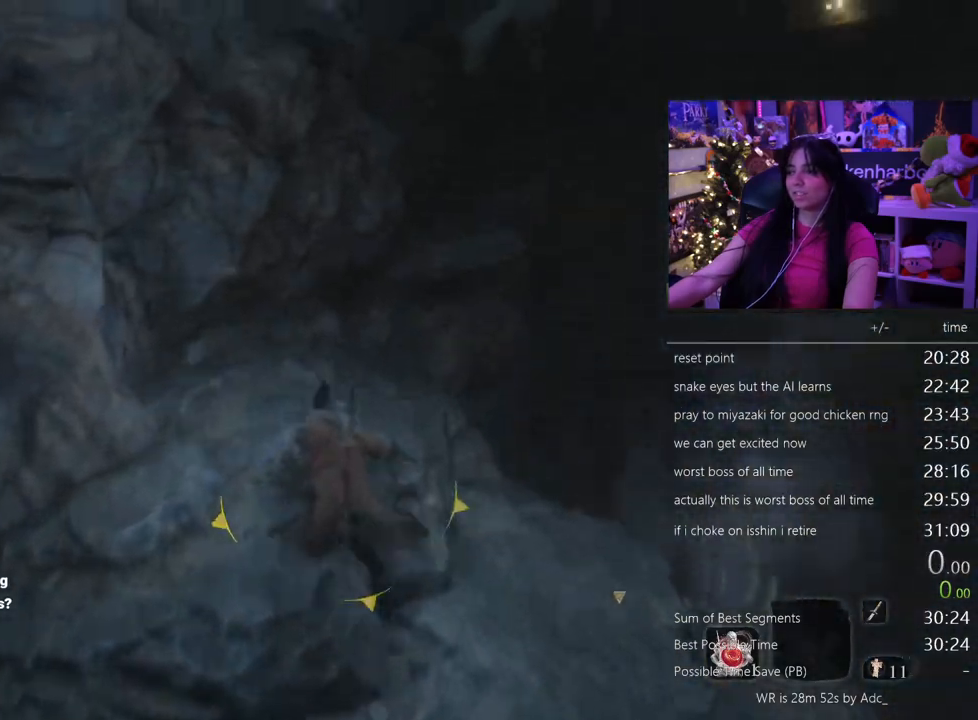
Gameplay with keyboard and mouse; each line is a JSON object with the keys and mouse buttons held at the frame after it. "events" lists presses ("down") and releases ("up") of "1", "2", "3", "4", "5", "a", "alt", "c", "caps_lock", "ctrl", "d", "e", "f", "g", "q", "r", "s", "shift", "space", "t", "tab", "v", "w", "x", "z" and "mouse_wheel" between this image and that frame as [ms after this image, input, new state], when the widget could be followed in between. "mouse_wheel" = the "wheel" button of the "mouse" list. No other keys are recorded. "wheel" means that the mouse wheel is clicked or scrolled. Not read: mouse_move.
{"keys": ["shift", "w"], "mouse": [], "events": [[333, "space", "down"], [417, "space", "up"]]}
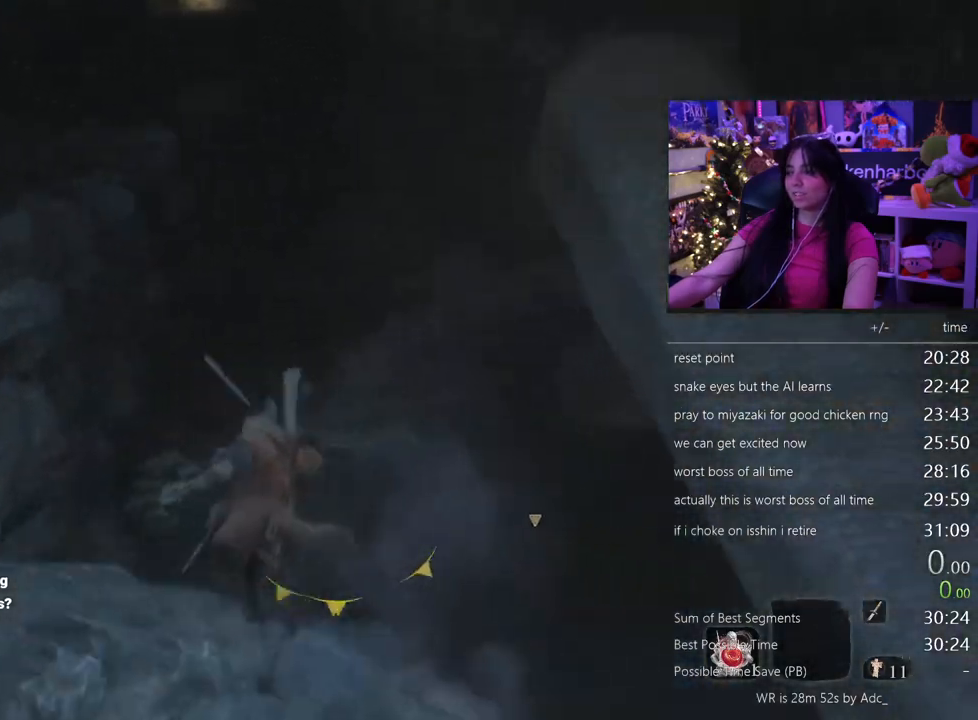
{"keys": ["shift", "w"], "mouse": [], "events": []}
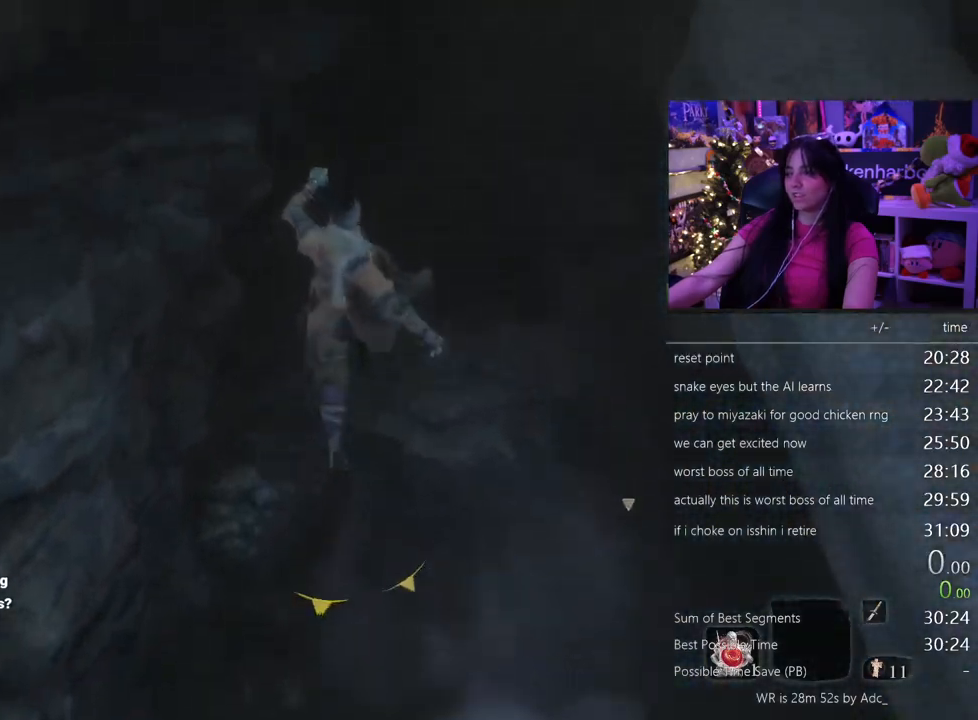
{"keys": ["shift", "w"], "mouse": [], "events": []}
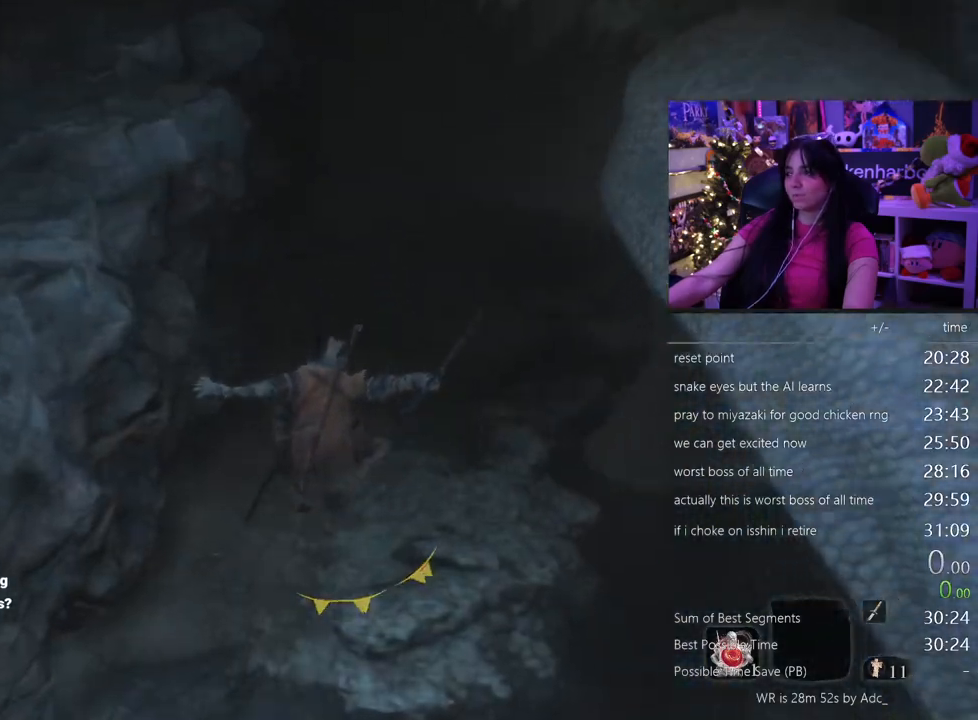
{"keys": ["shift", "w"], "mouse": []}
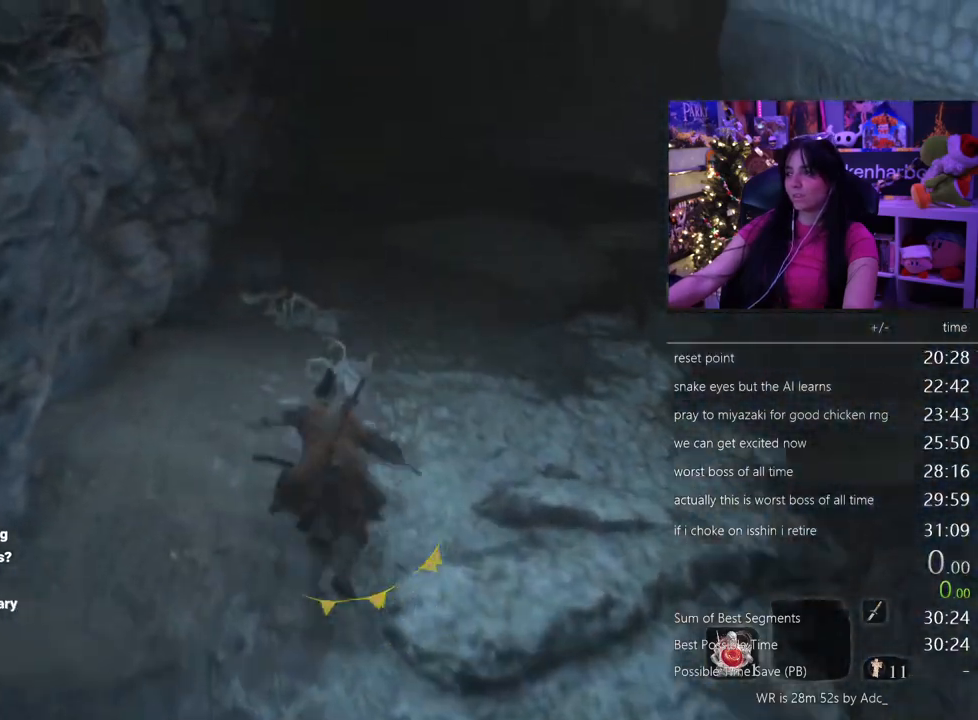
{"keys": ["shift", "w"], "mouse": [], "events": []}
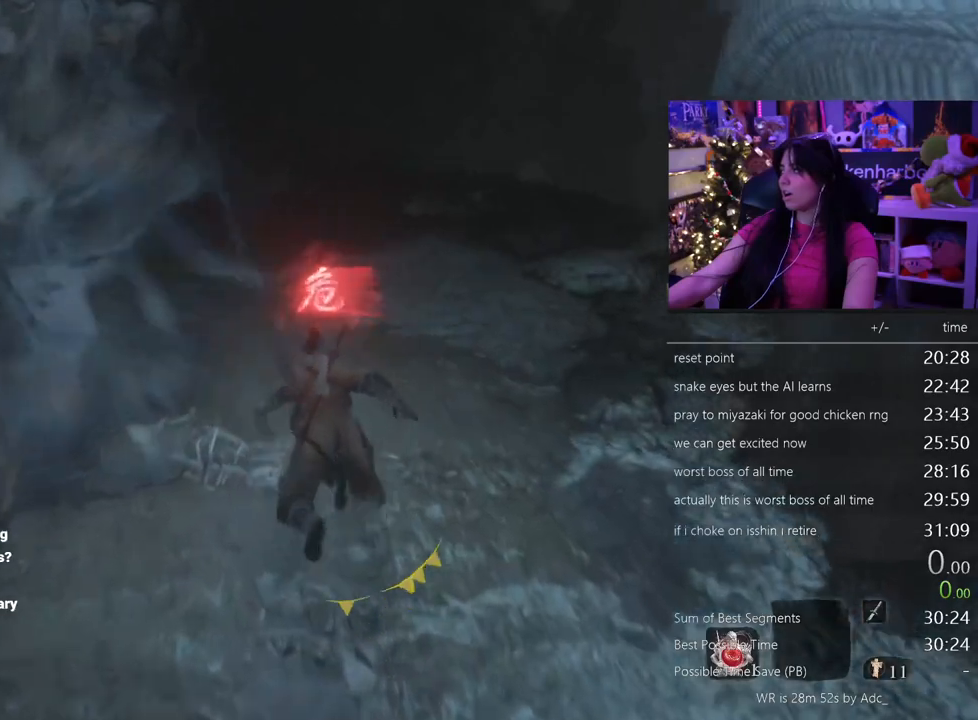
{"keys": ["shift", "w"], "mouse": [], "events": []}
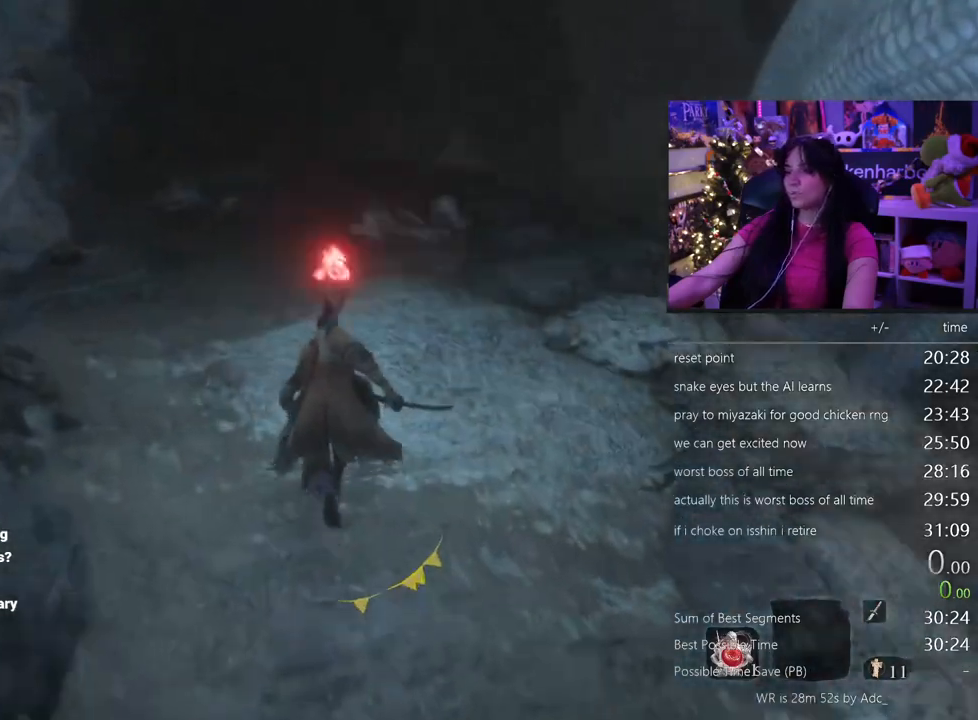
{"keys": ["shift", "w"], "mouse": [], "events": []}
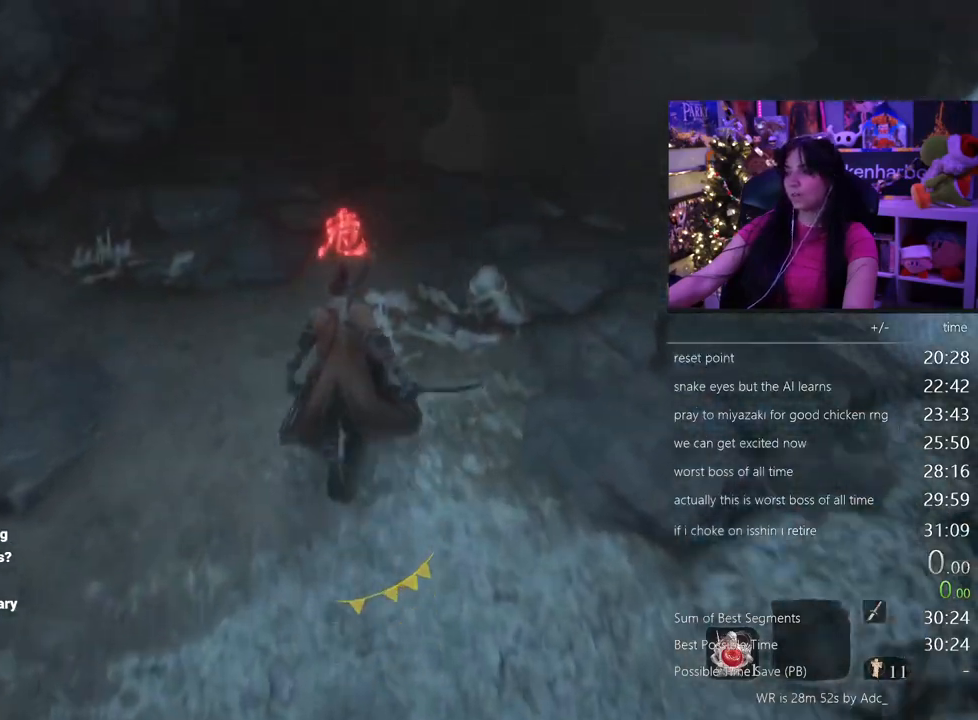
{"keys": ["shift", "w"], "mouse": [], "events": []}
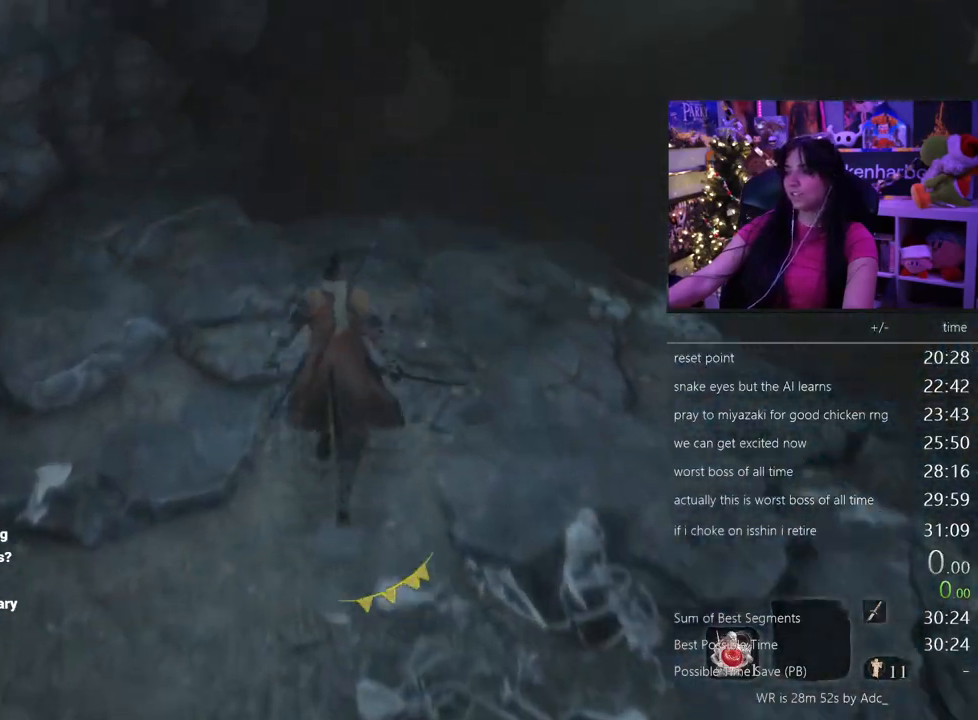
{"keys": ["shift", "w"], "mouse": [], "events": []}
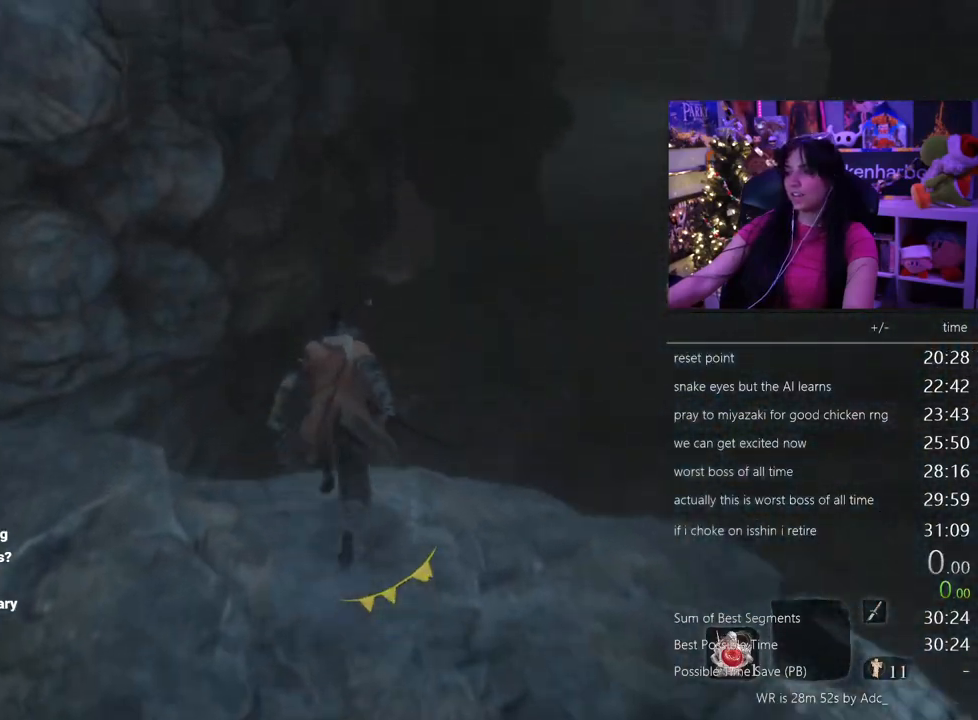
{"keys": ["shift", "w"], "mouse": [], "events": []}
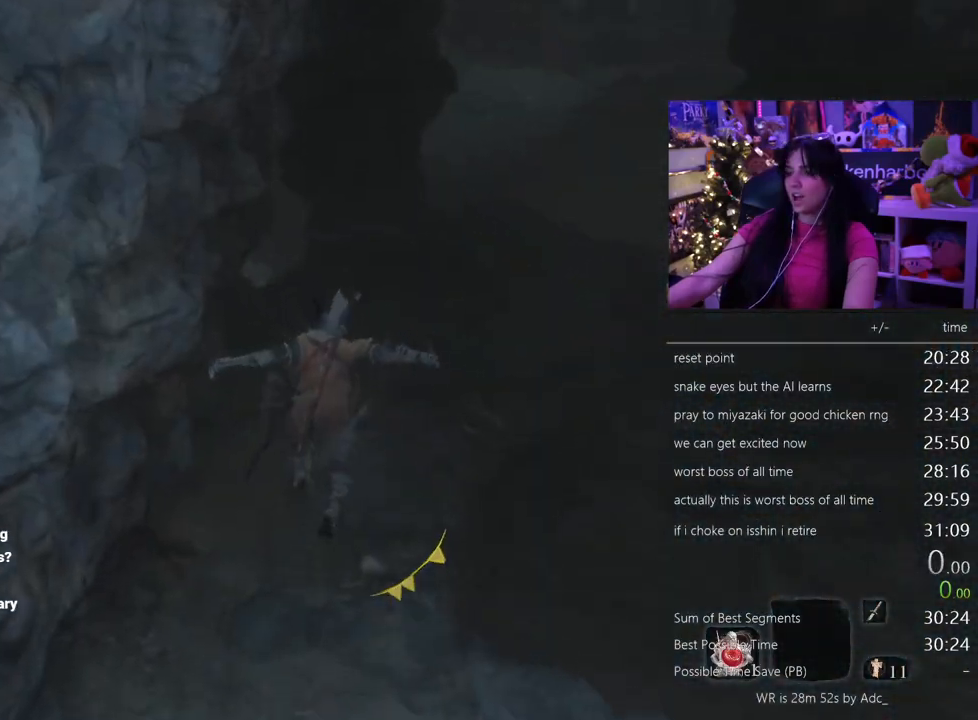
{"keys": ["shift", "w"], "mouse": [], "events": []}
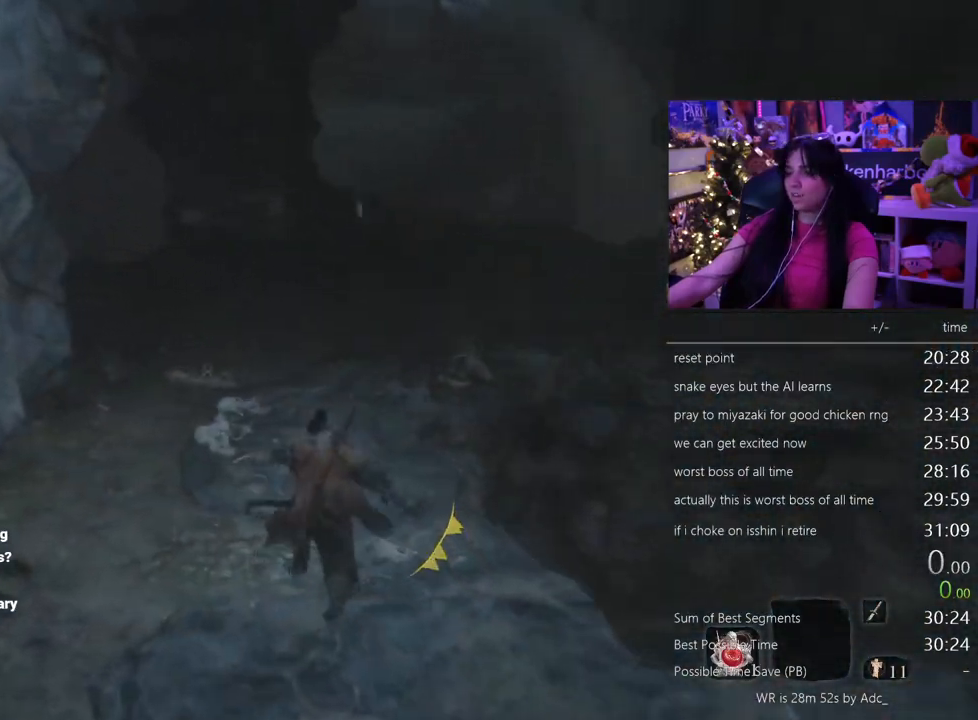
{"keys": ["shift", "w"], "mouse": [], "events": []}
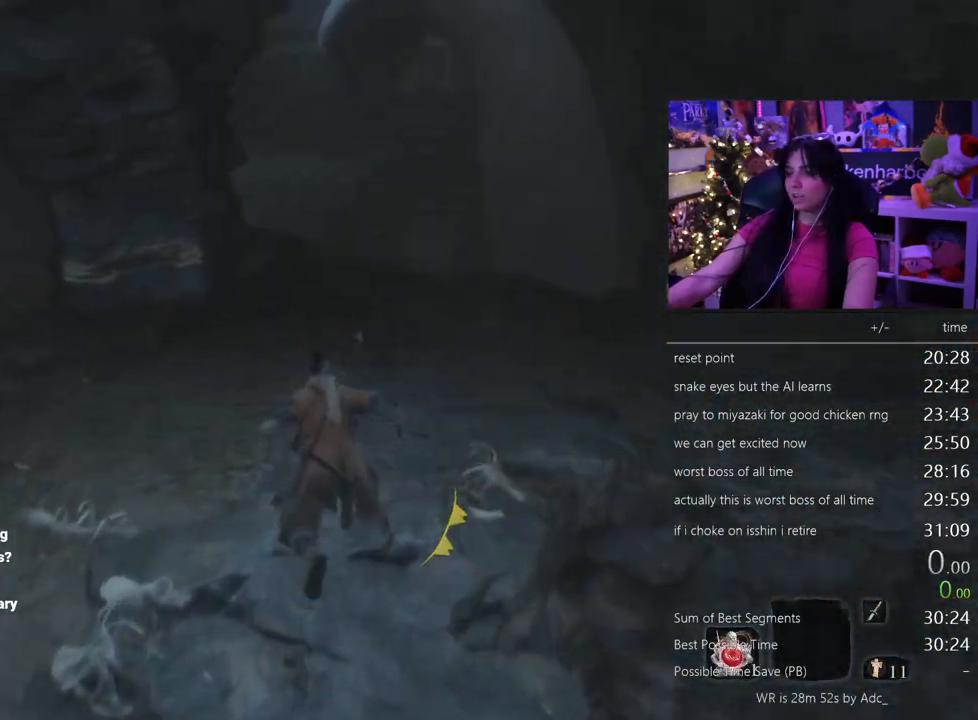
{"keys": ["shift", "w"], "mouse": [], "events": []}
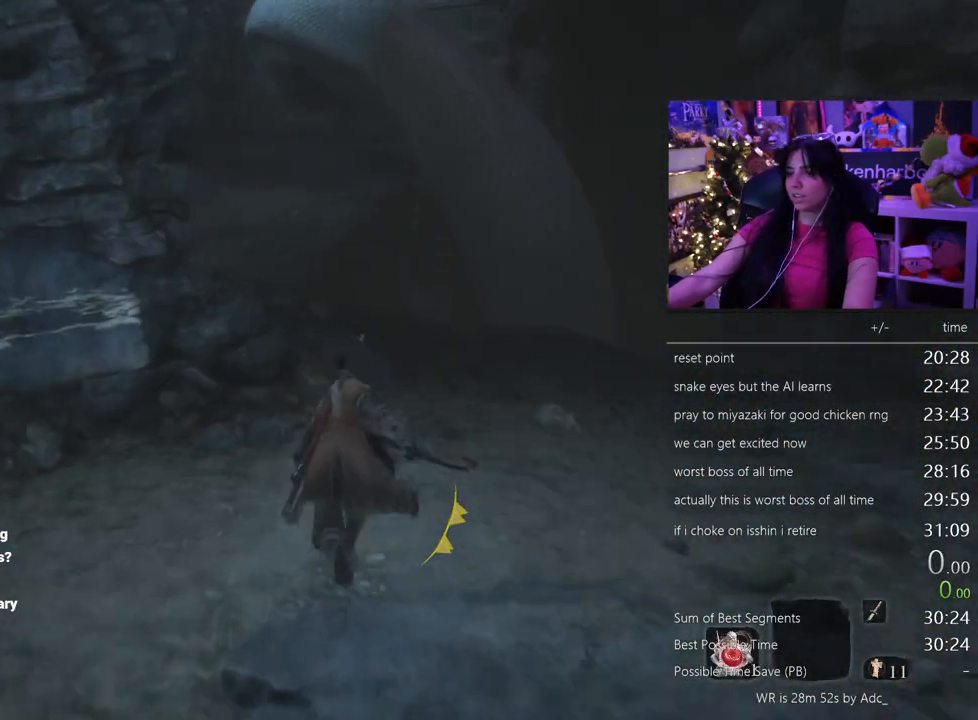
{"keys": ["shift", "w"], "mouse": [], "events": []}
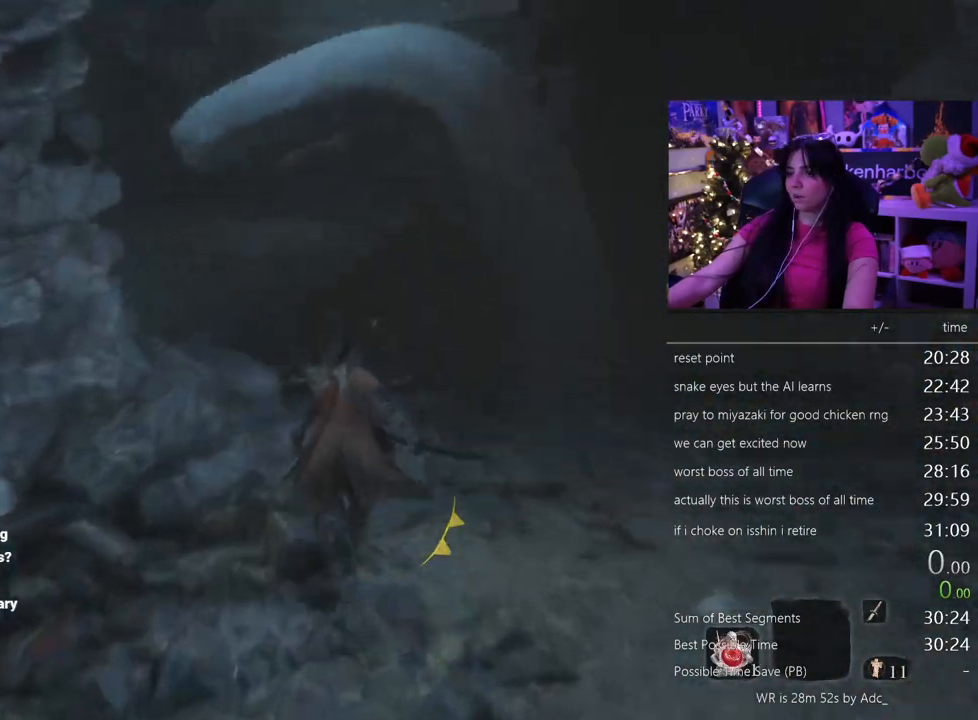
{"keys": ["shift", "w"], "mouse": [], "events": []}
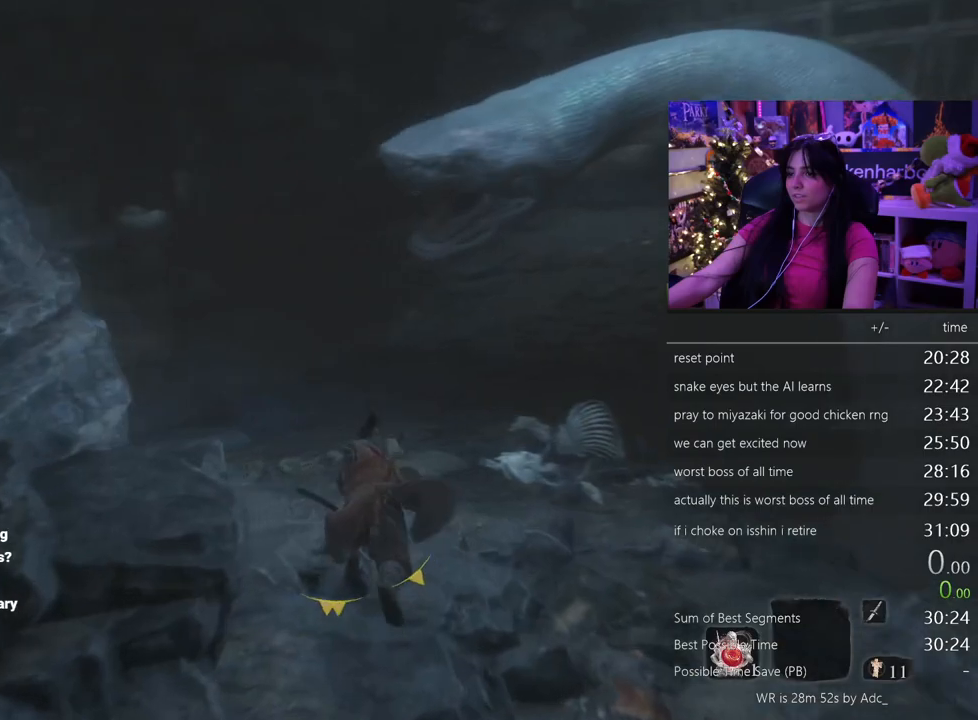
{"keys": ["shift", "space", "w"], "mouse": [], "events": [[467, "space", "down"]]}
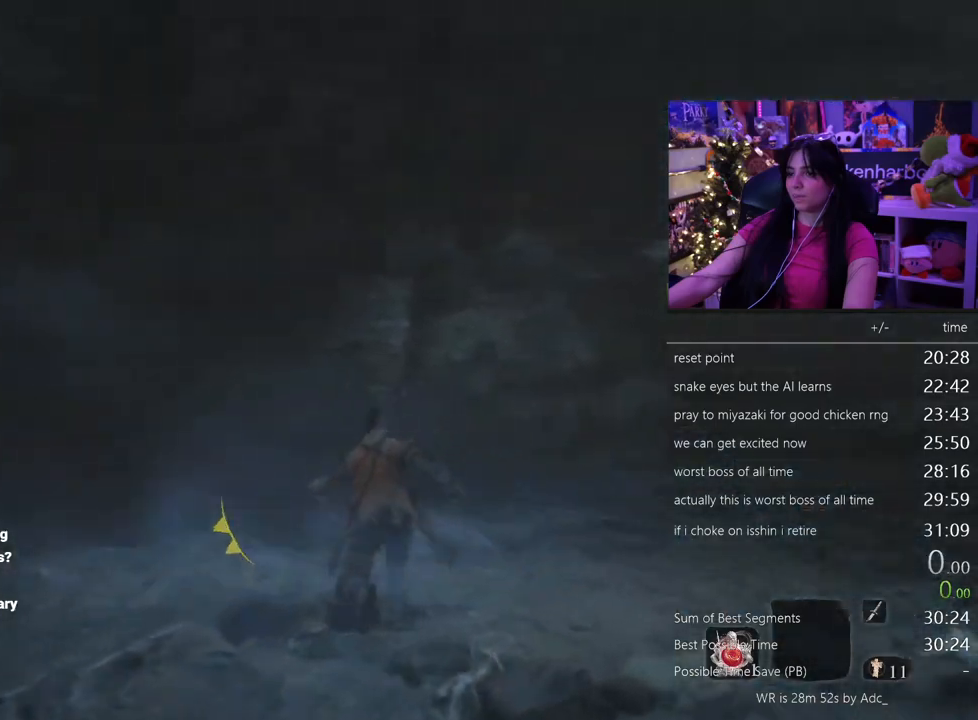
{"keys": ["w"], "mouse": [], "events": [[67, "space", "up"], [300, "shift", "up"]]}
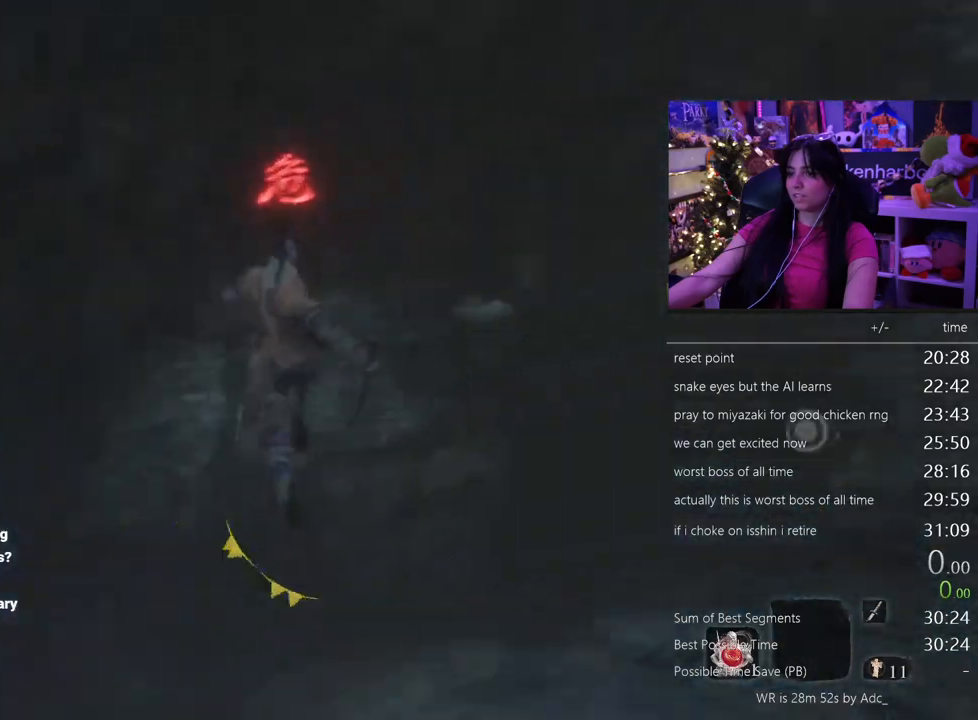
{"keys": ["w"], "mouse": [], "events": [[33, "f", "down"], [83, "f", "up"], [167, "f", "down"], [267, "f", "up"]]}
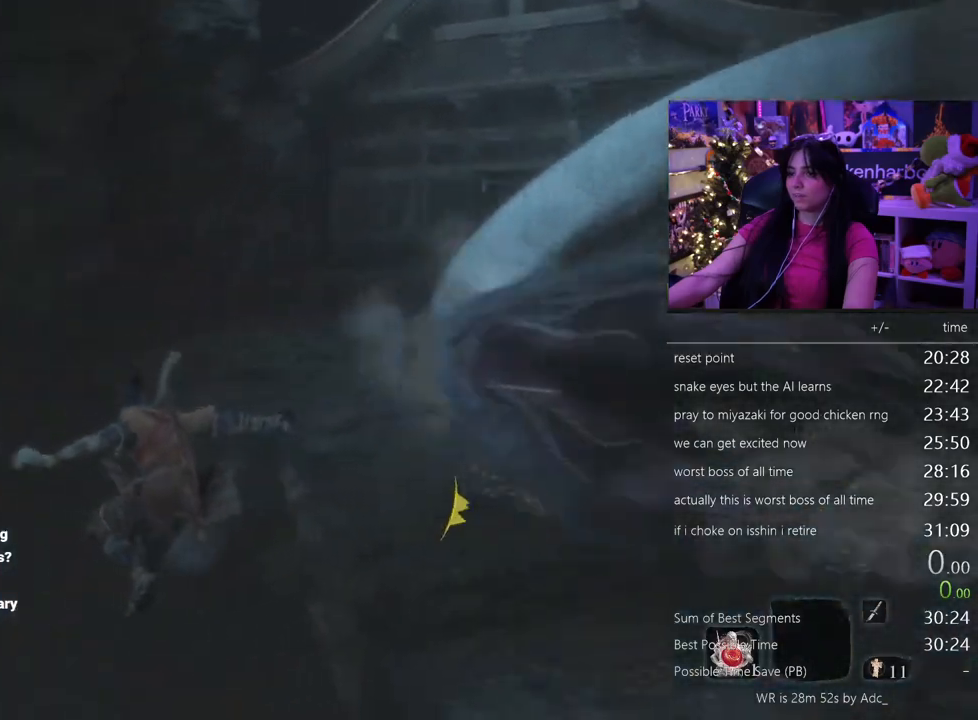
{"keys": ["w"], "mouse": [], "events": [[183, "f", "down"], [333, "f", "up"]]}
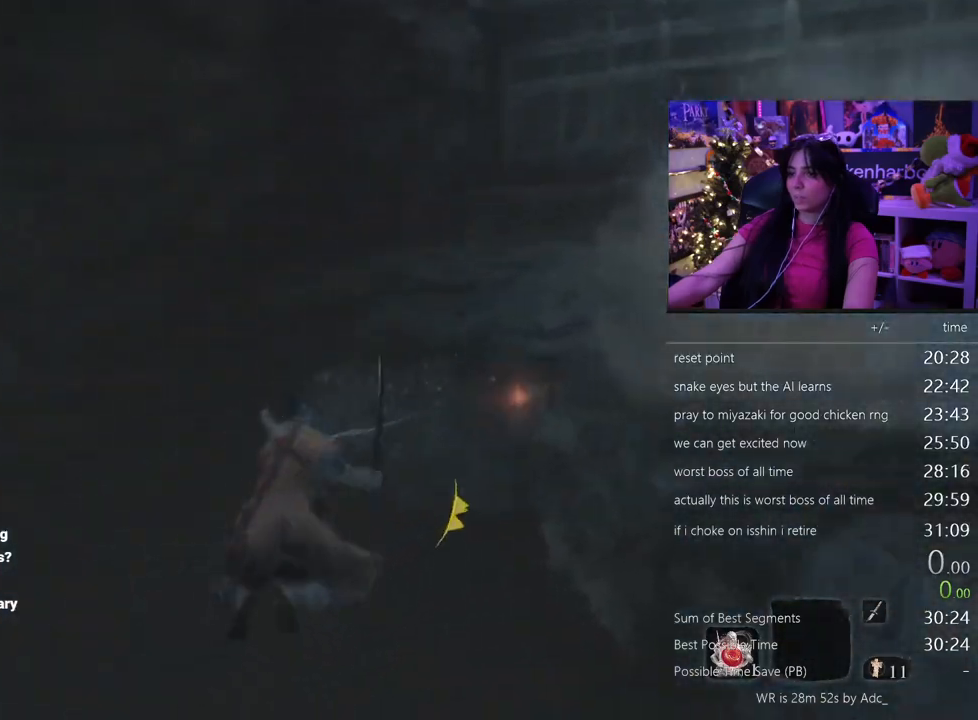
{"keys": ["shift", "w"], "mouse": [], "events": [[300, "shift", "down"]]}
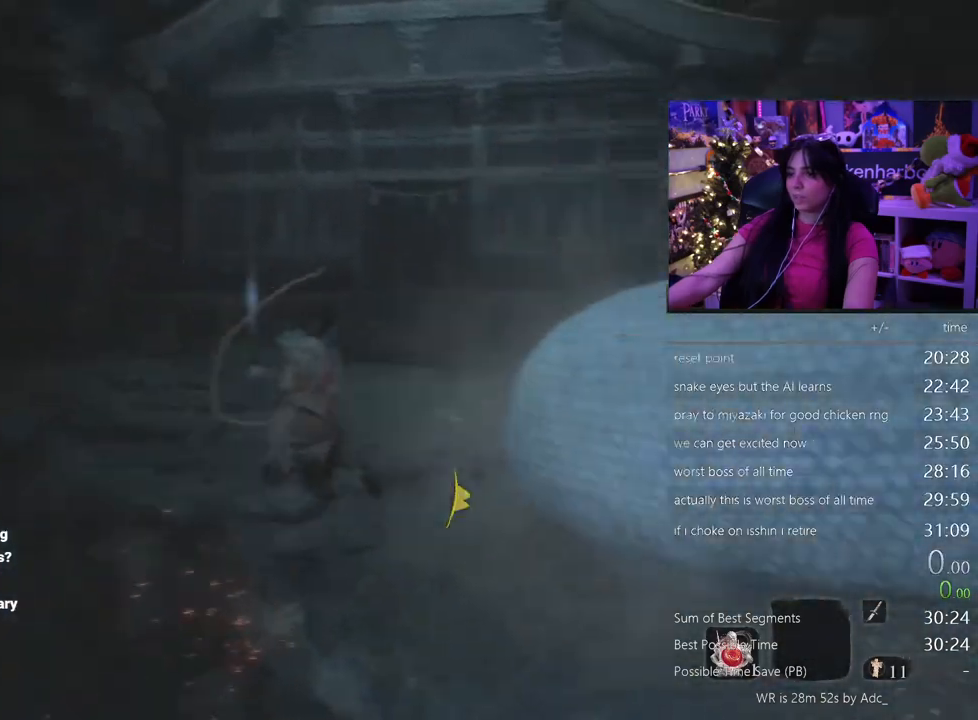
{"keys": ["shift", "w"], "mouse": [], "events": []}
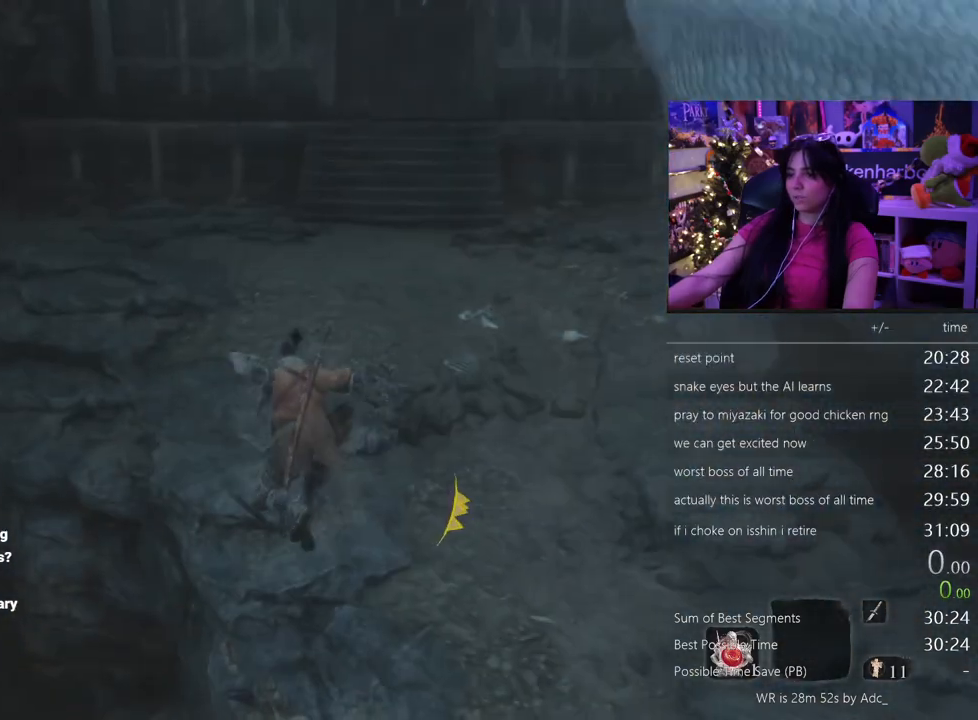
{"keys": ["shift", "w"], "mouse": [], "events": []}
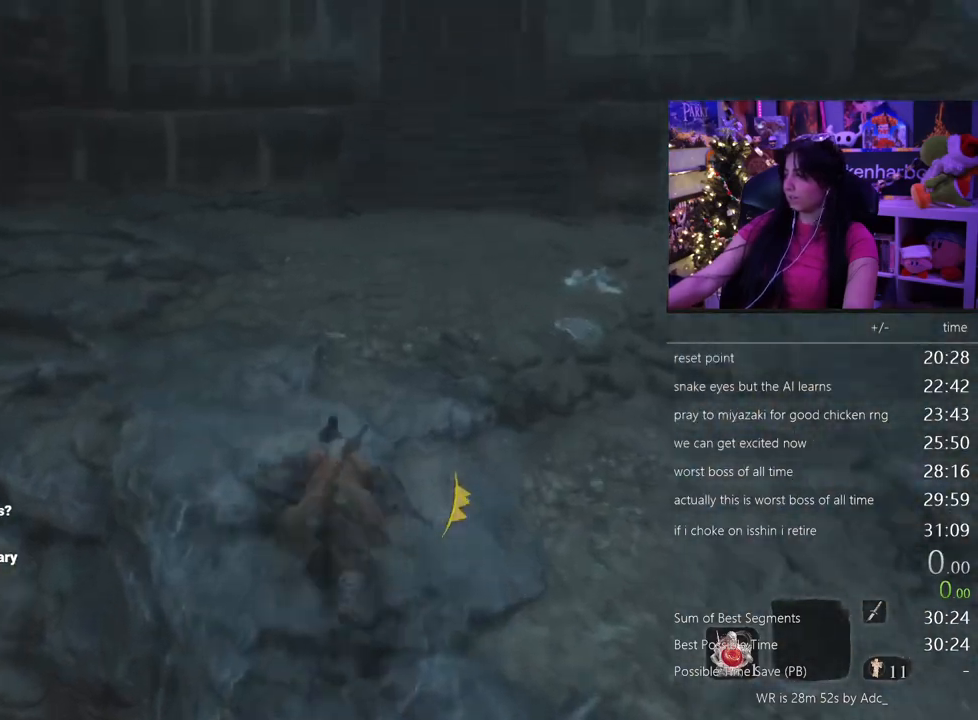
{"keys": ["shift", "w"], "mouse": [], "events": []}